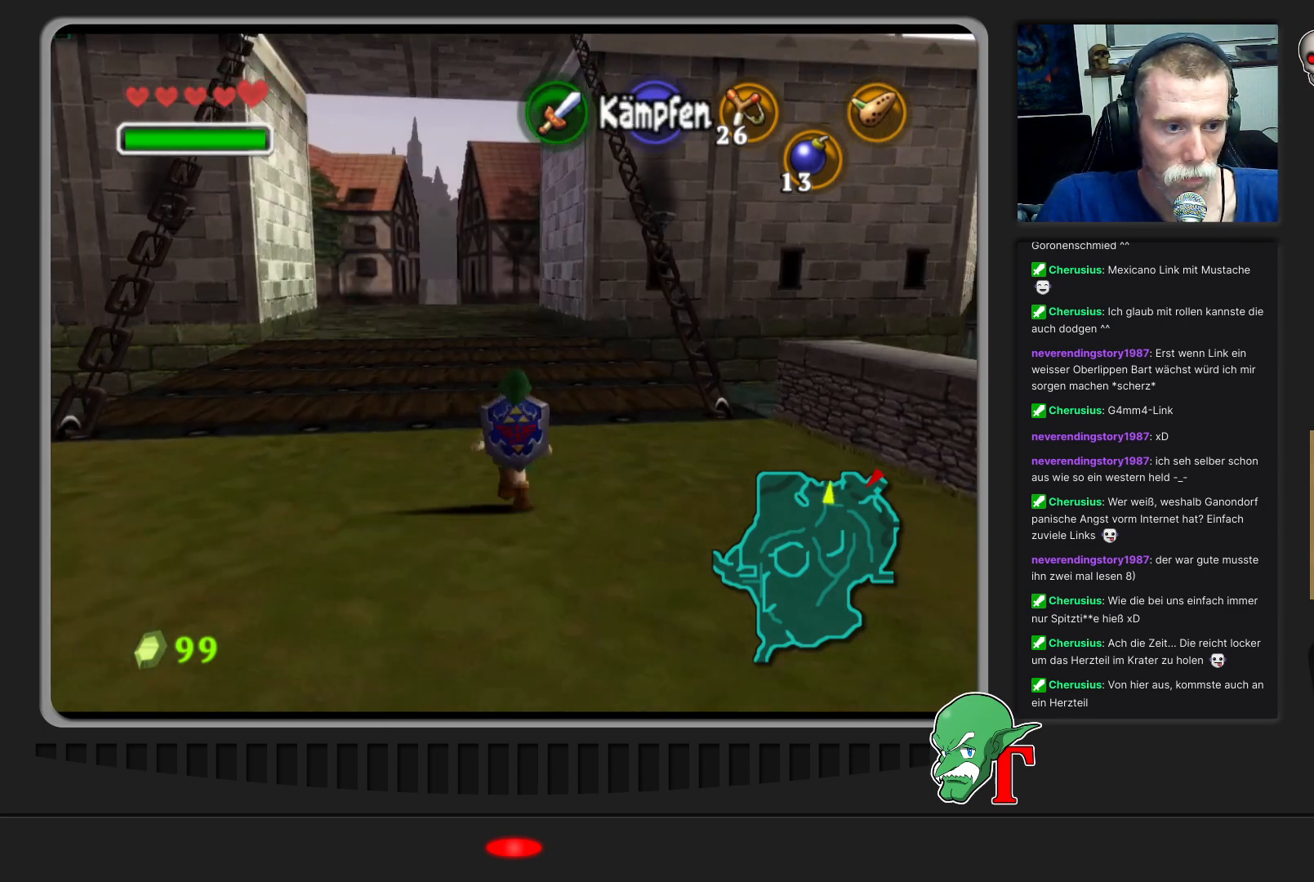
Gameplay with a controller (Nintendo layout); each line is a JSON object with the inputs held at the frame after it. "events" lists button and stick changes between this image and that frame as [ms after this image, input, new state], when the widget could be followed in between. Not read: L3 R3.
{"buttons": [], "left_stick": "up", "events": [[167, "A", "down"], [400, "A", "up"]]}
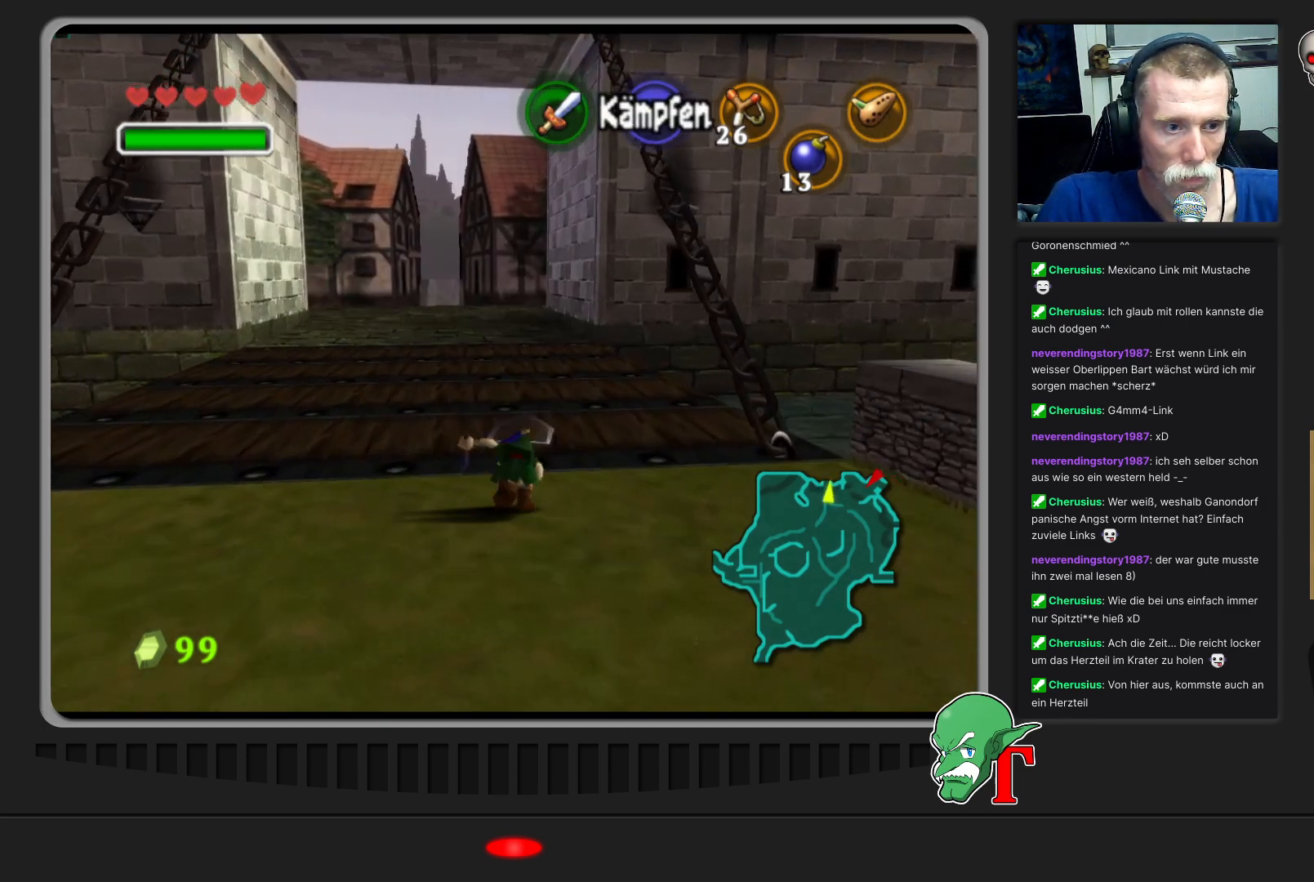
{"buttons": [], "left_stick": "up", "events": []}
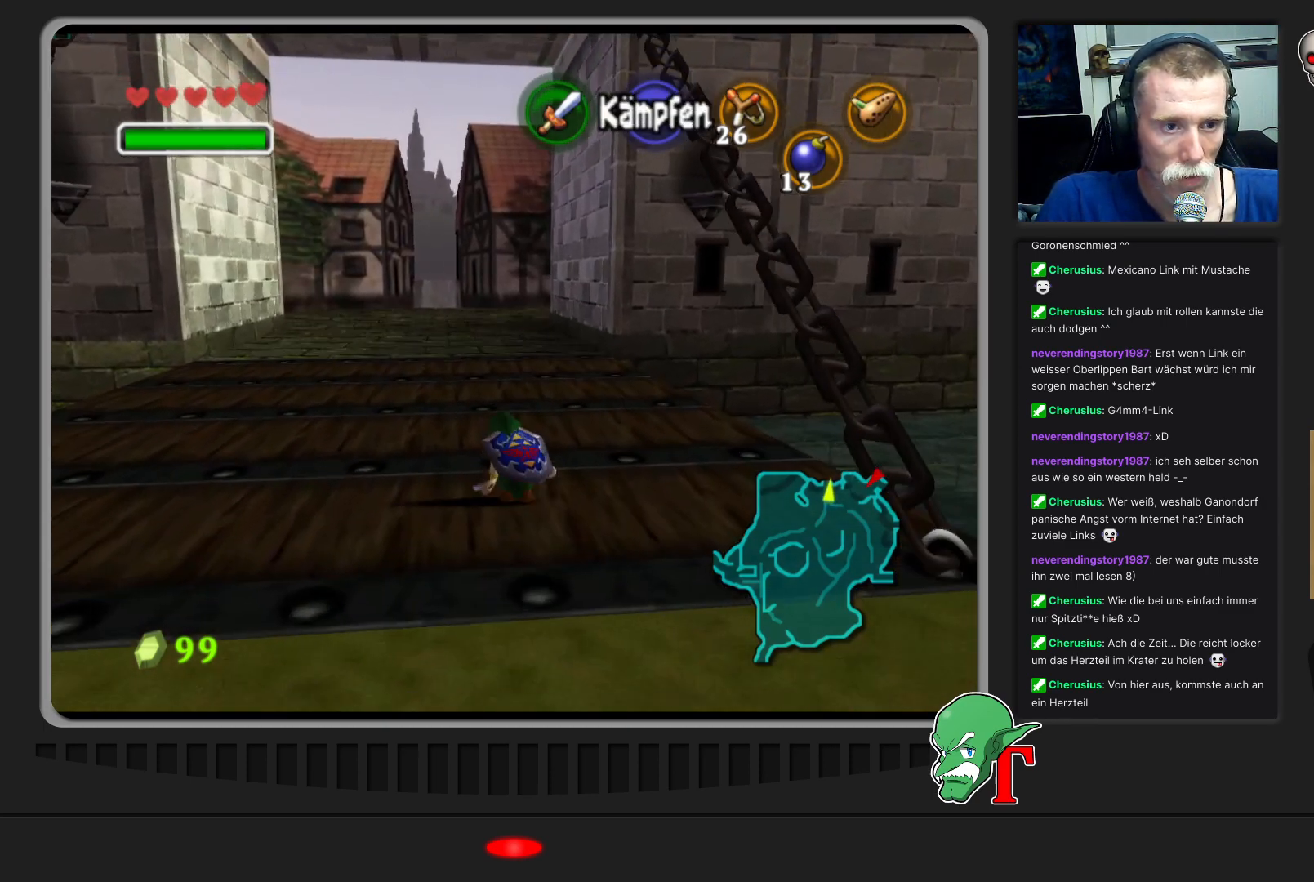
{"buttons": ["A"], "left_stick": "up", "events": [[433, "A", "down"]]}
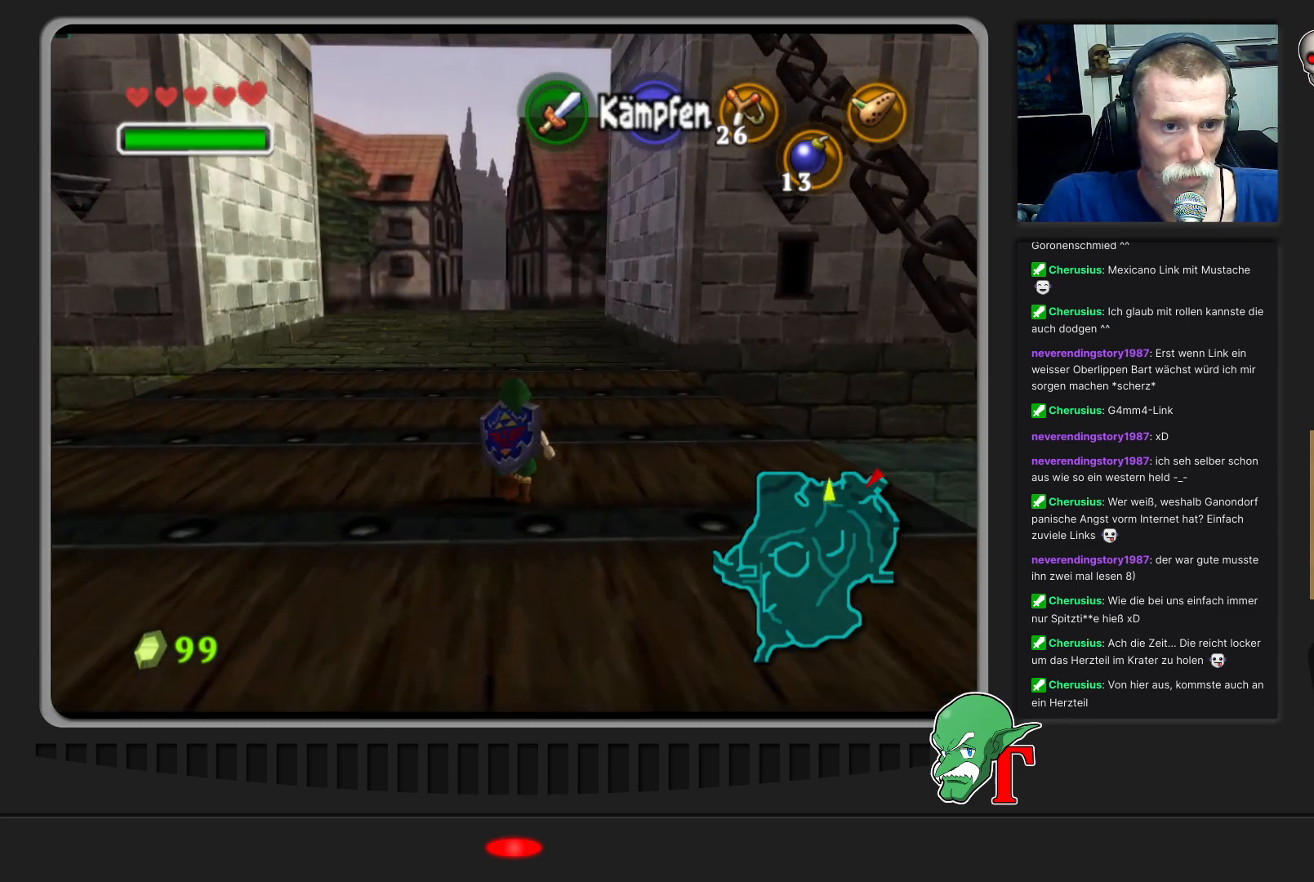
{"buttons": [], "left_stick": "up", "events": [[267, "A", "up"]]}
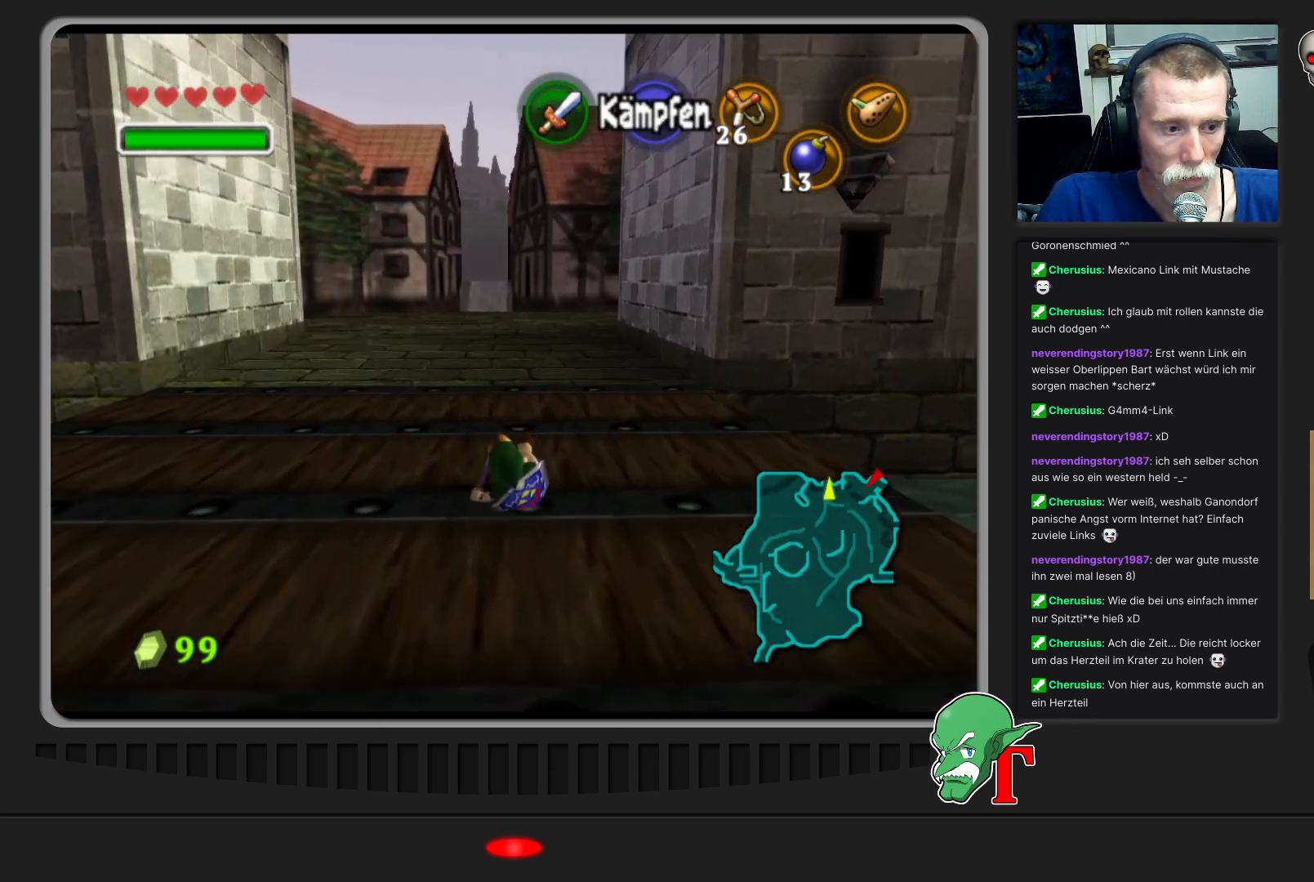
{"buttons": ["A"], "left_stick": "up", "events": [[300, "A", "down"]]}
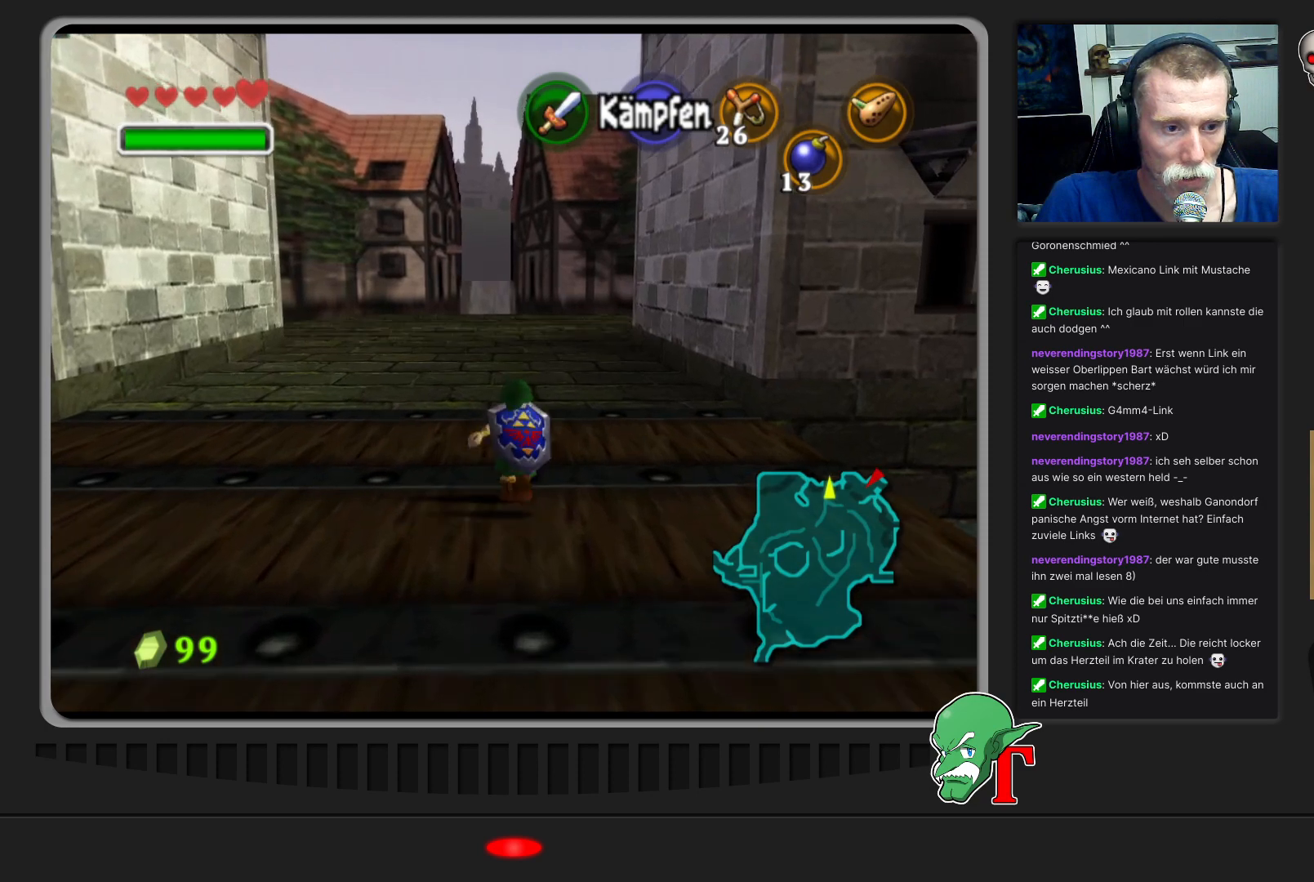
{"buttons": [], "left_stick": "up", "events": [[100, "A", "up"]]}
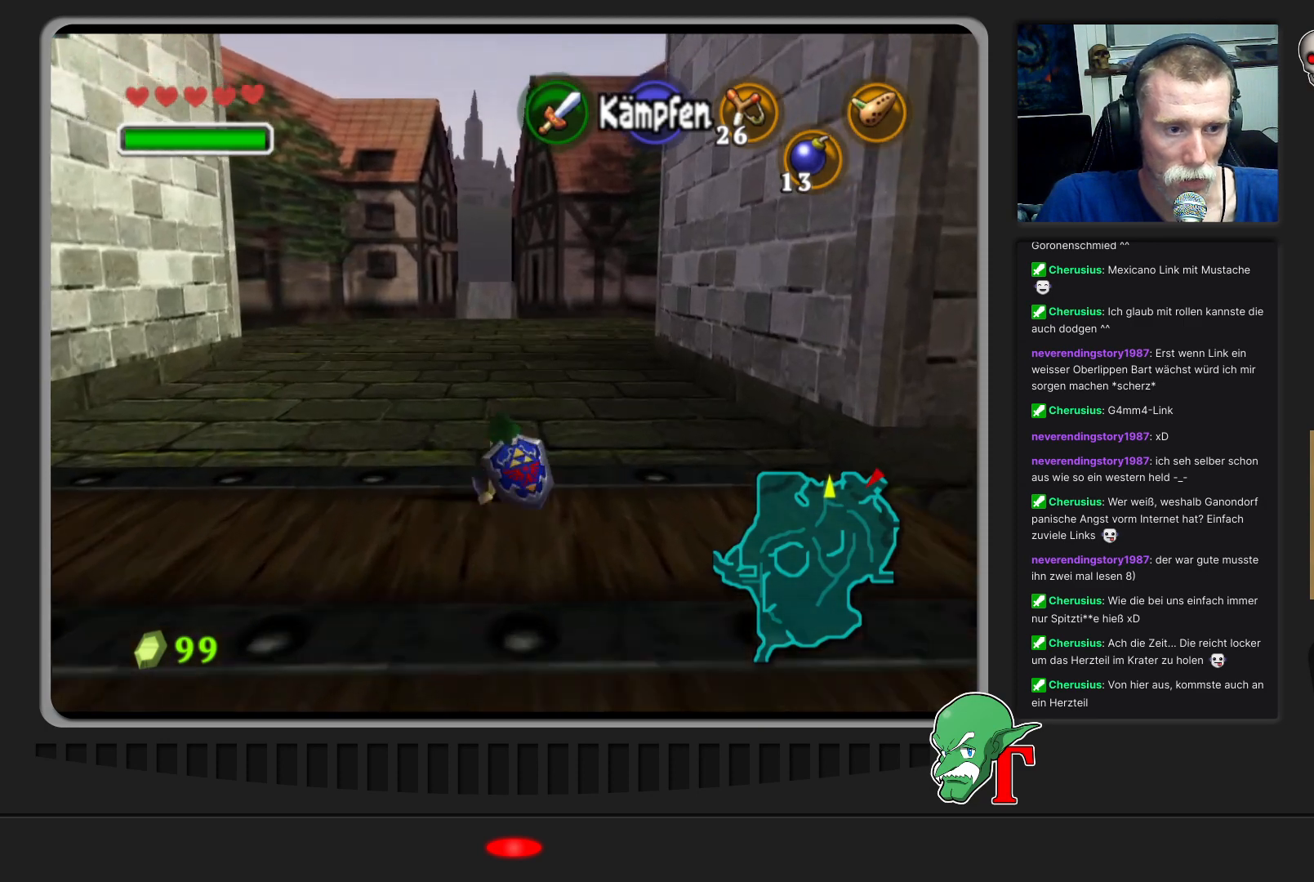
{"buttons": [], "left_stick": "up", "events": []}
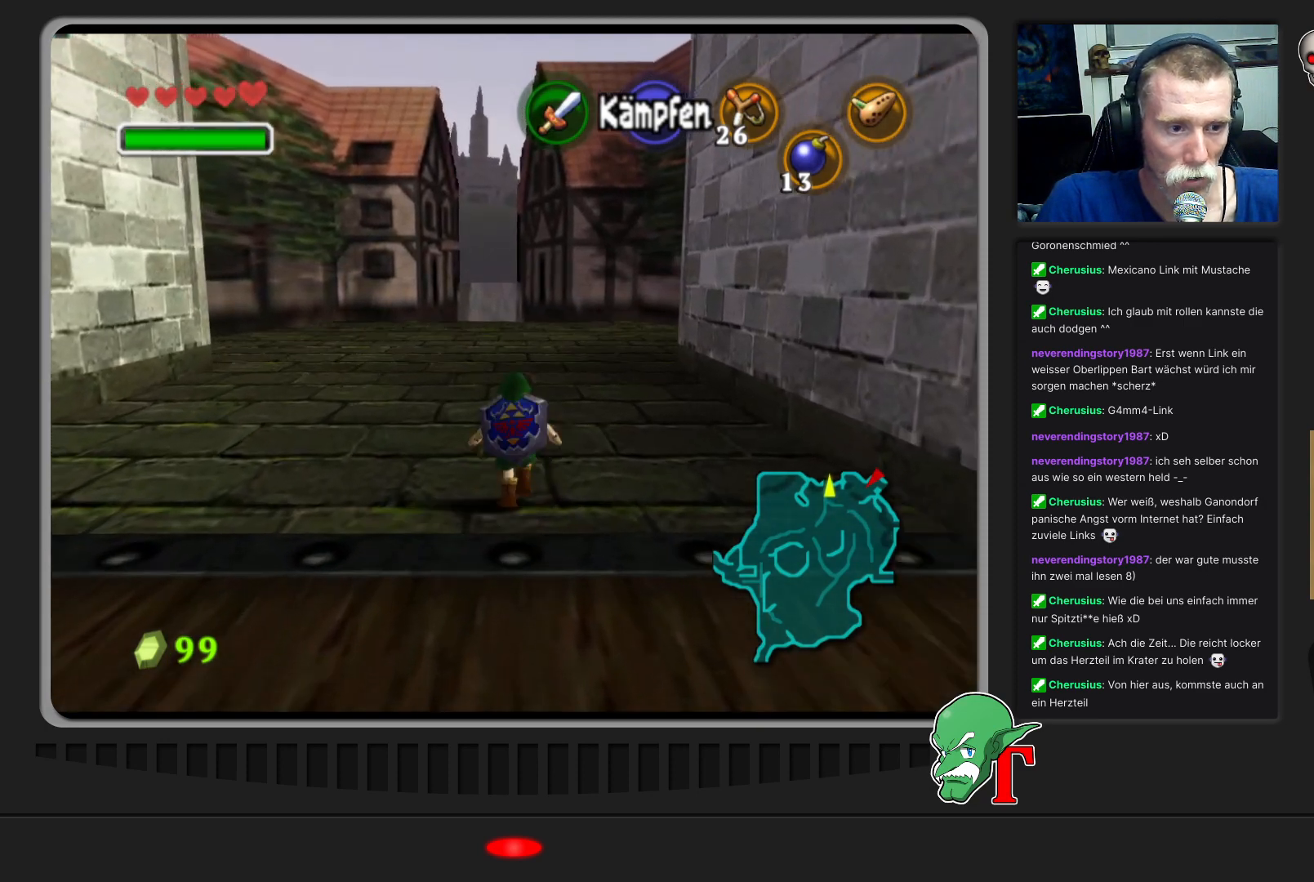
{"buttons": [], "left_stick": "up", "events": []}
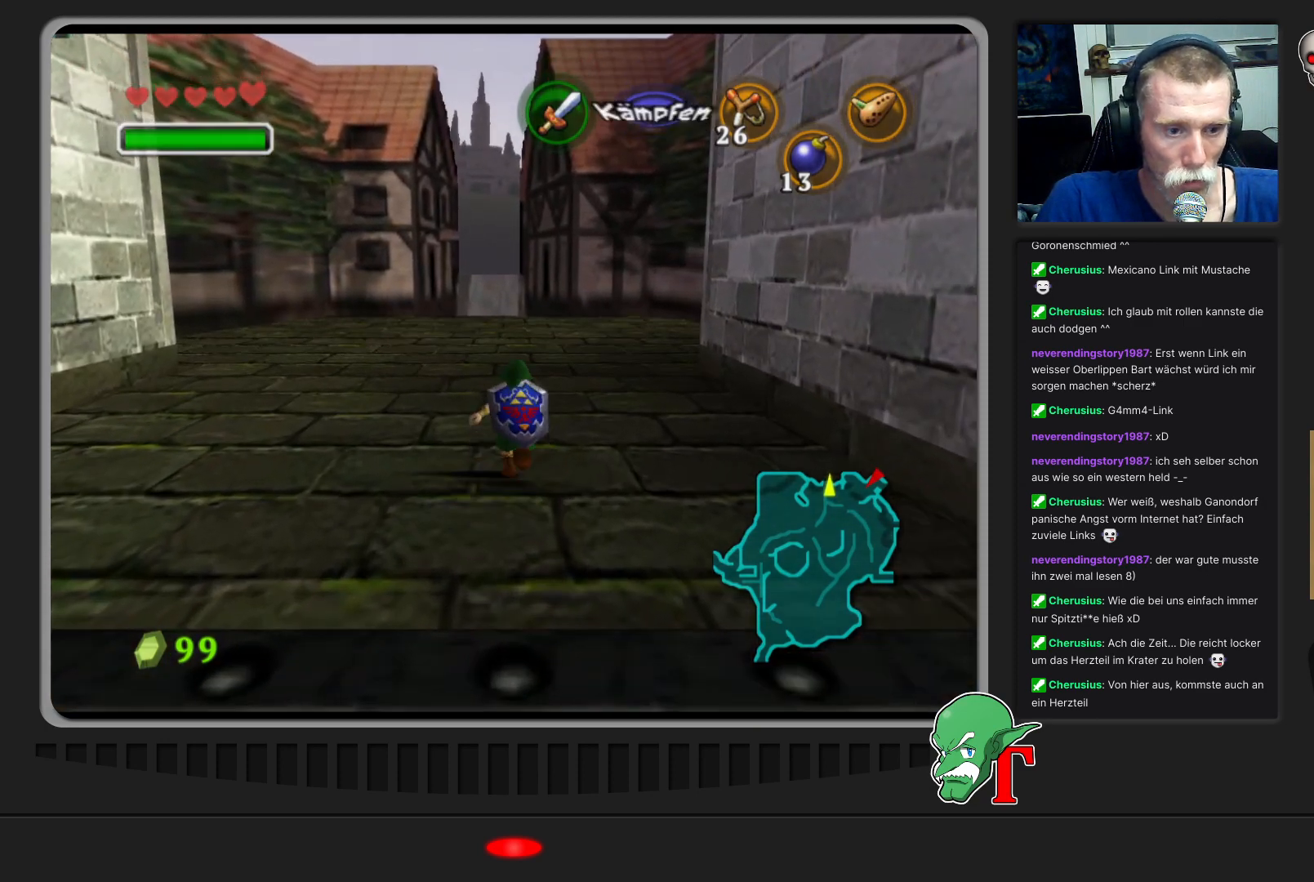
{"buttons": [], "left_stick": "center", "events": [[400, "left_stick", "center"]]}
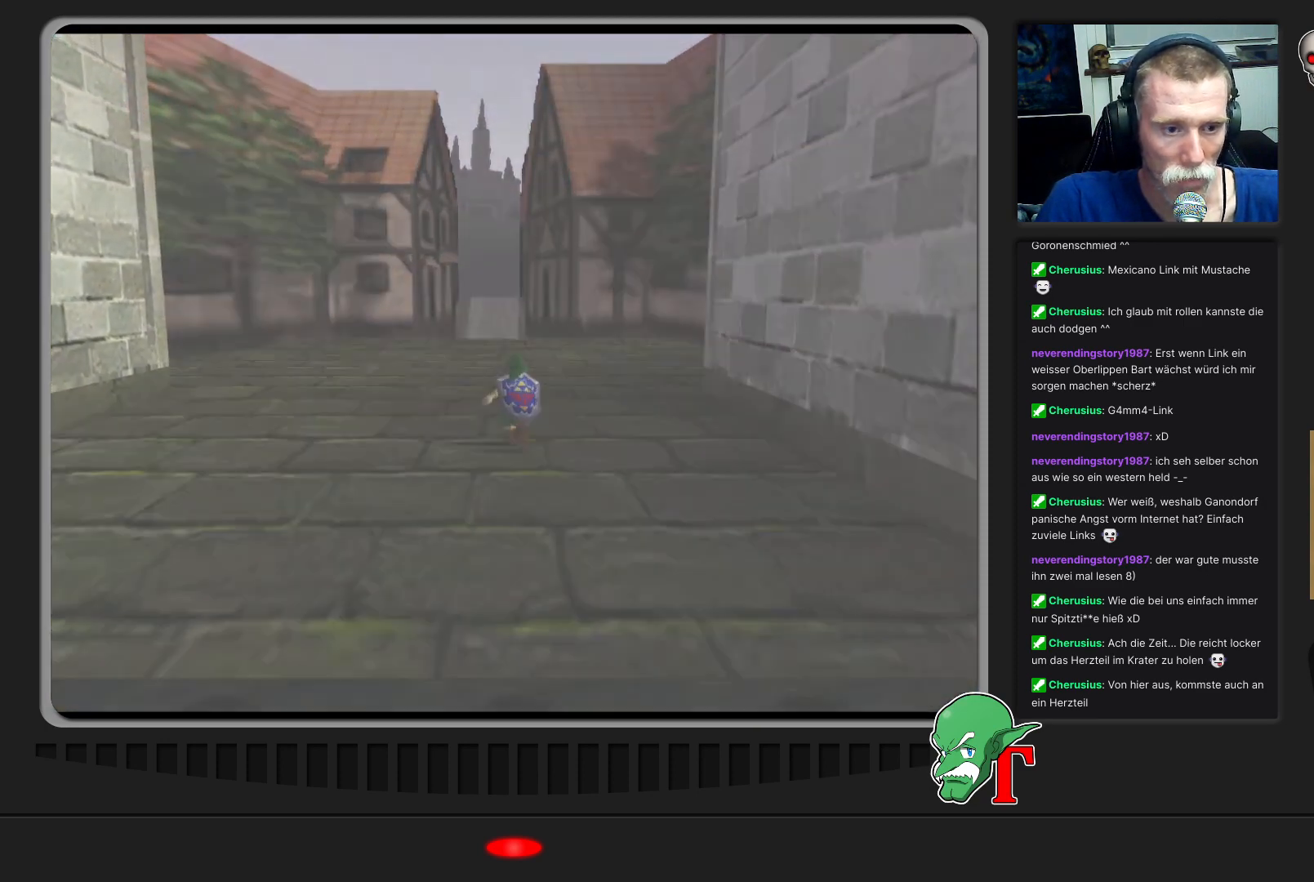
{"buttons": [], "left_stick": "up", "events": [[267, "left_stick", "up"]]}
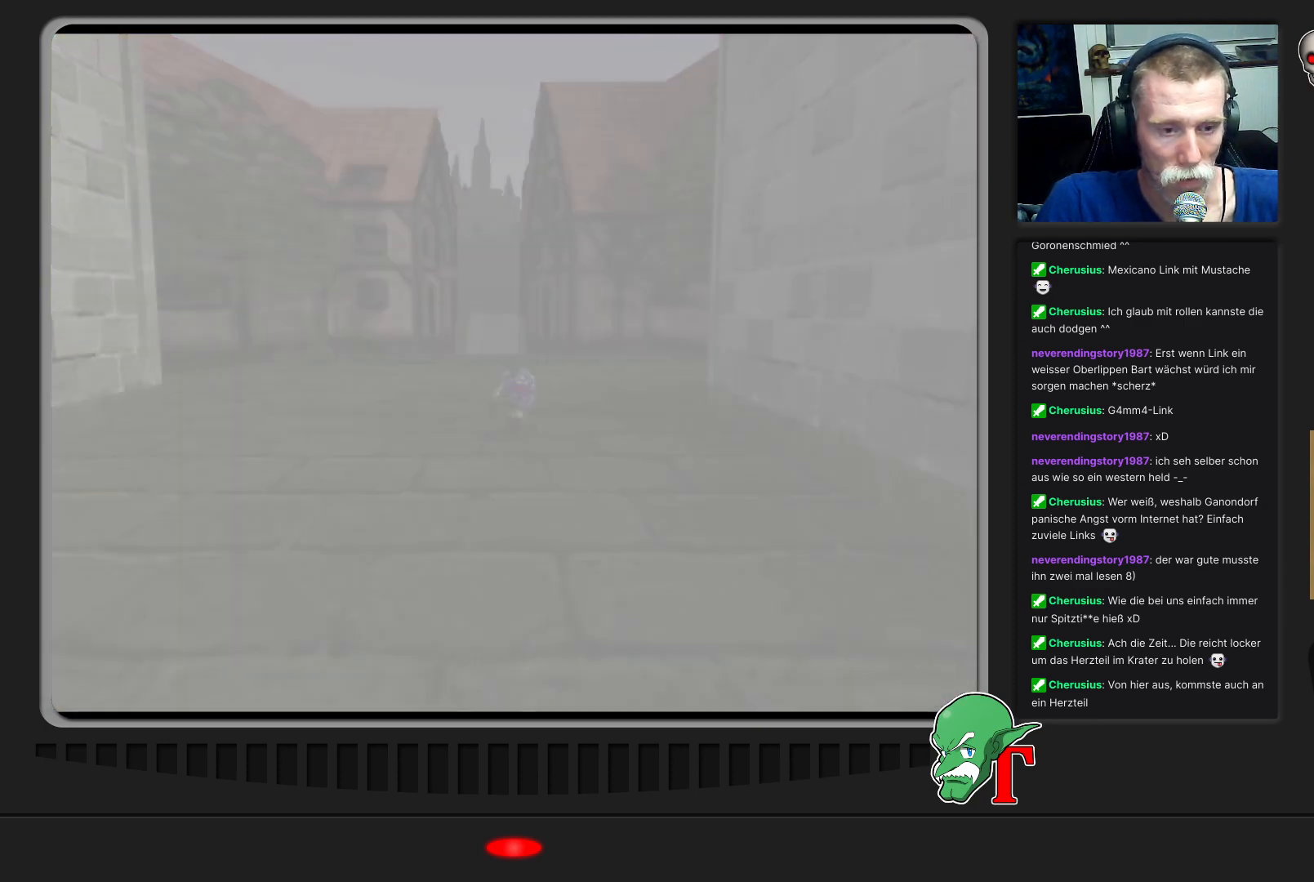
{"buttons": [], "left_stick": "up", "events": []}
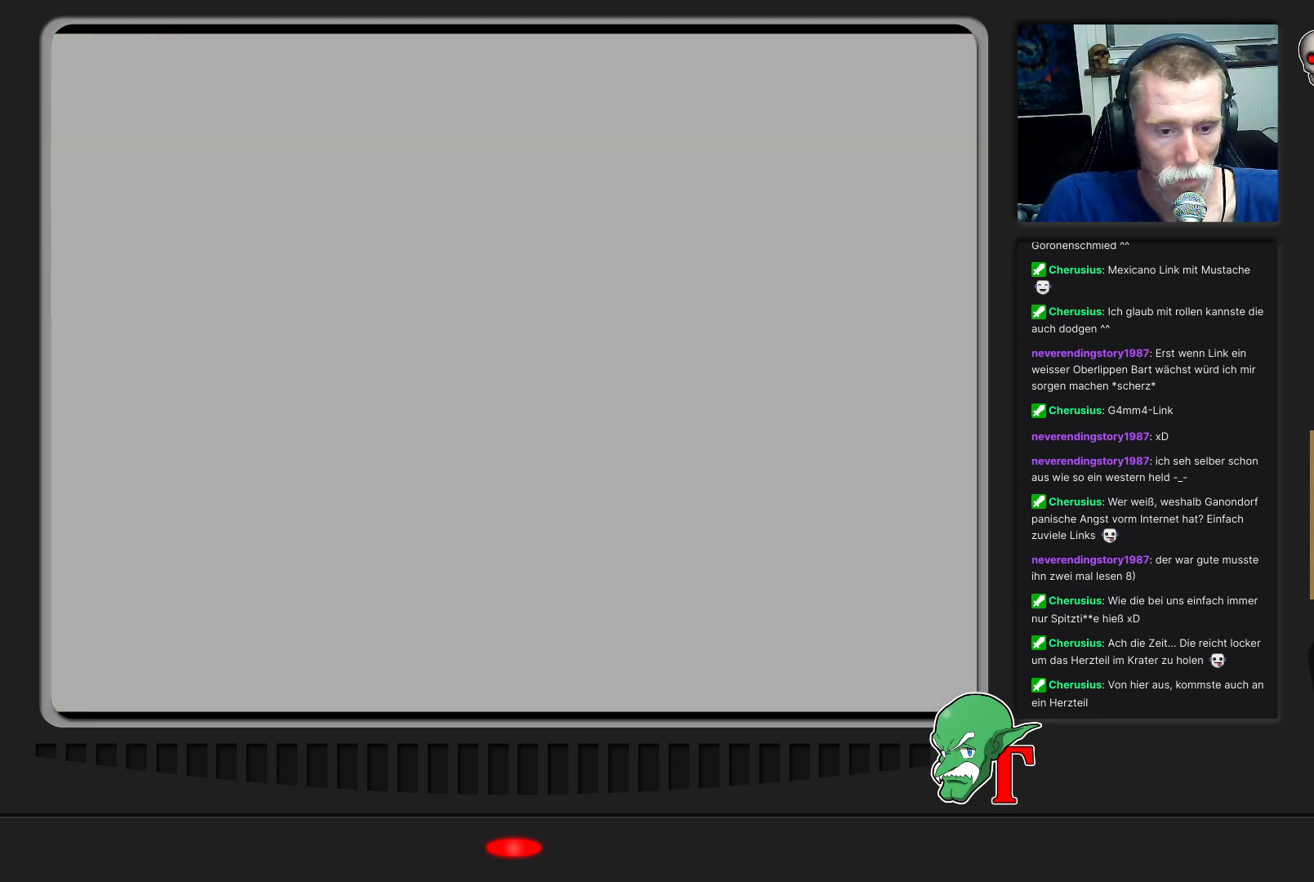
{"buttons": [], "left_stick": "up", "events": []}
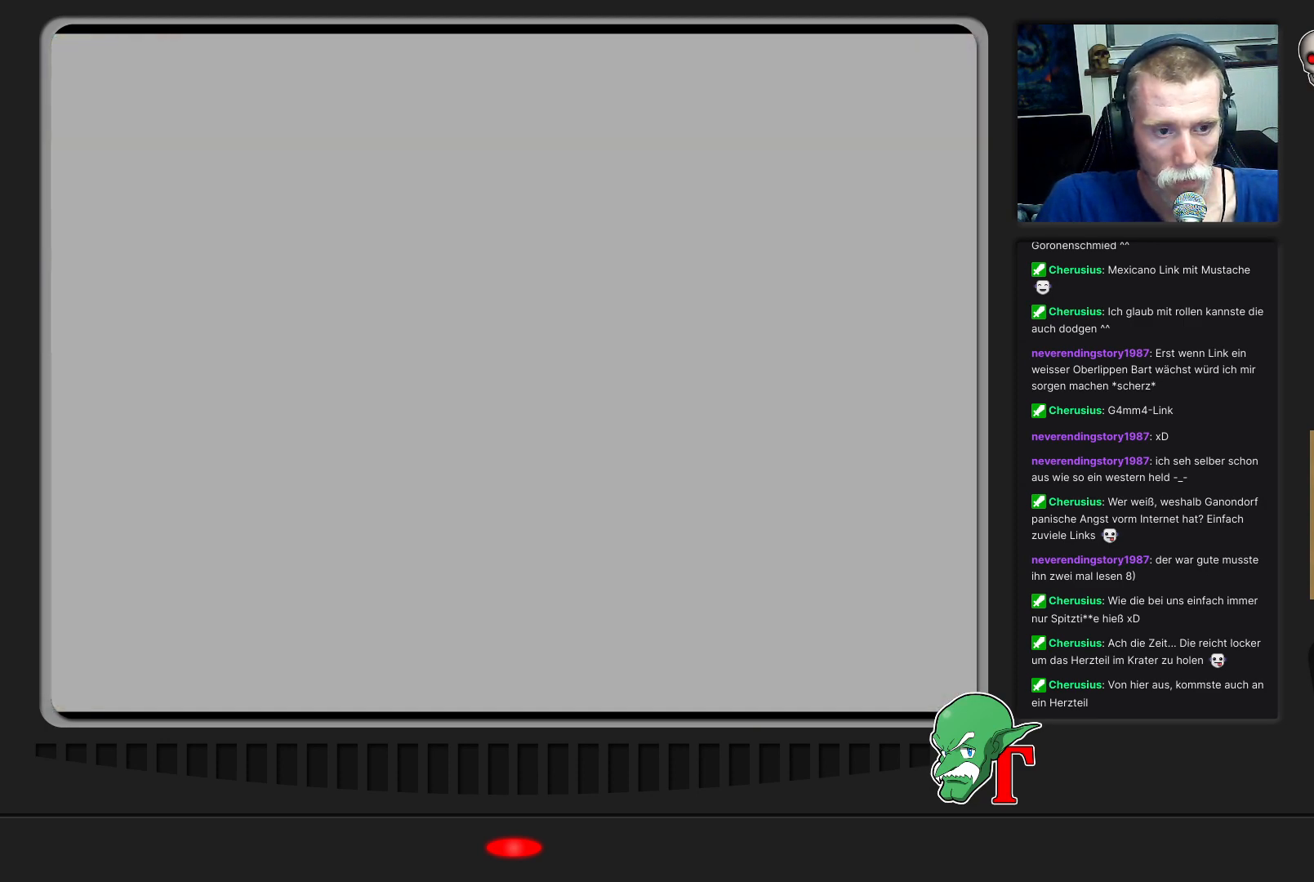
{"buttons": [], "left_stick": "up", "events": []}
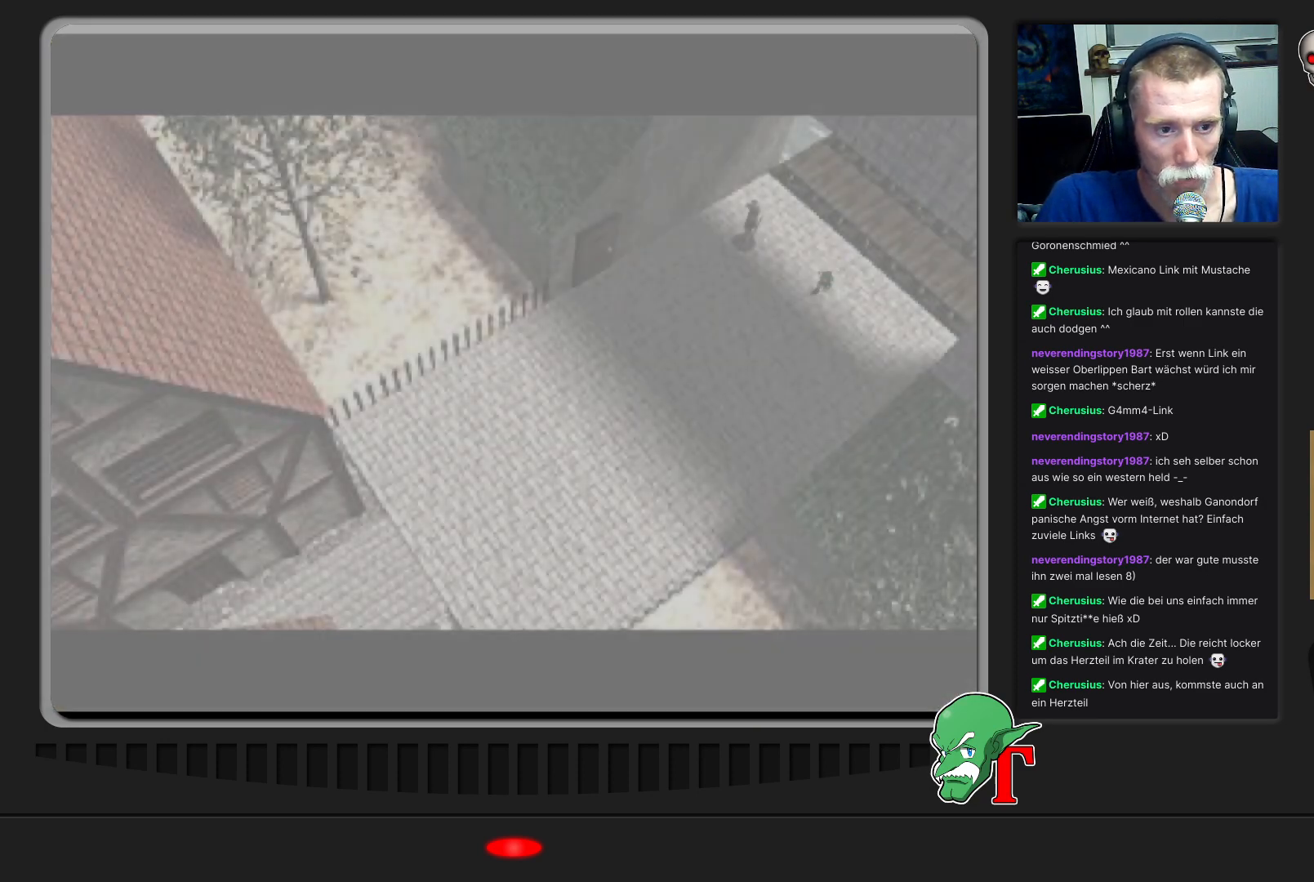
{"buttons": [], "left_stick": "down-left", "events": [[133, "left_stick", "down-left"]]}
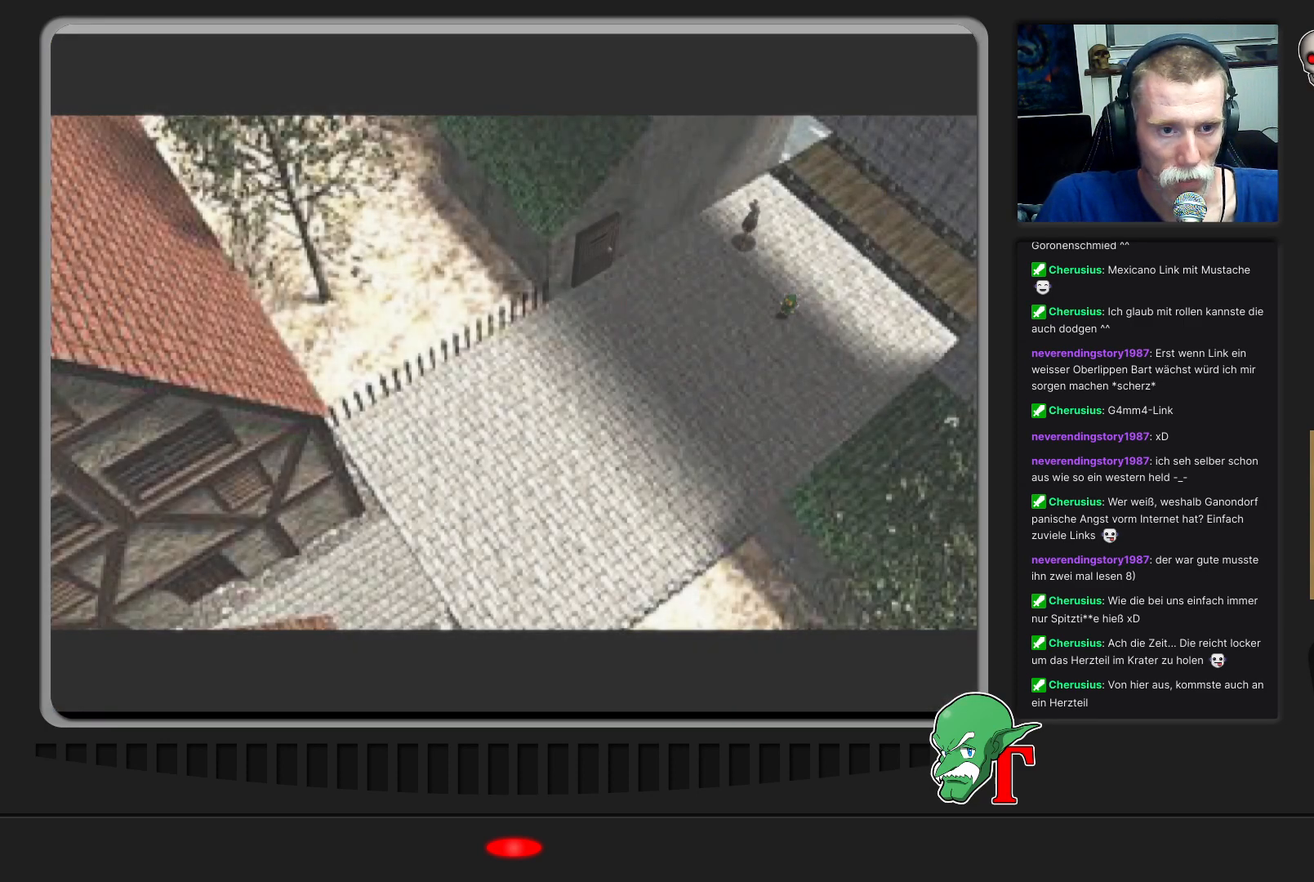
{"buttons": [], "left_stick": "down-left", "events": []}
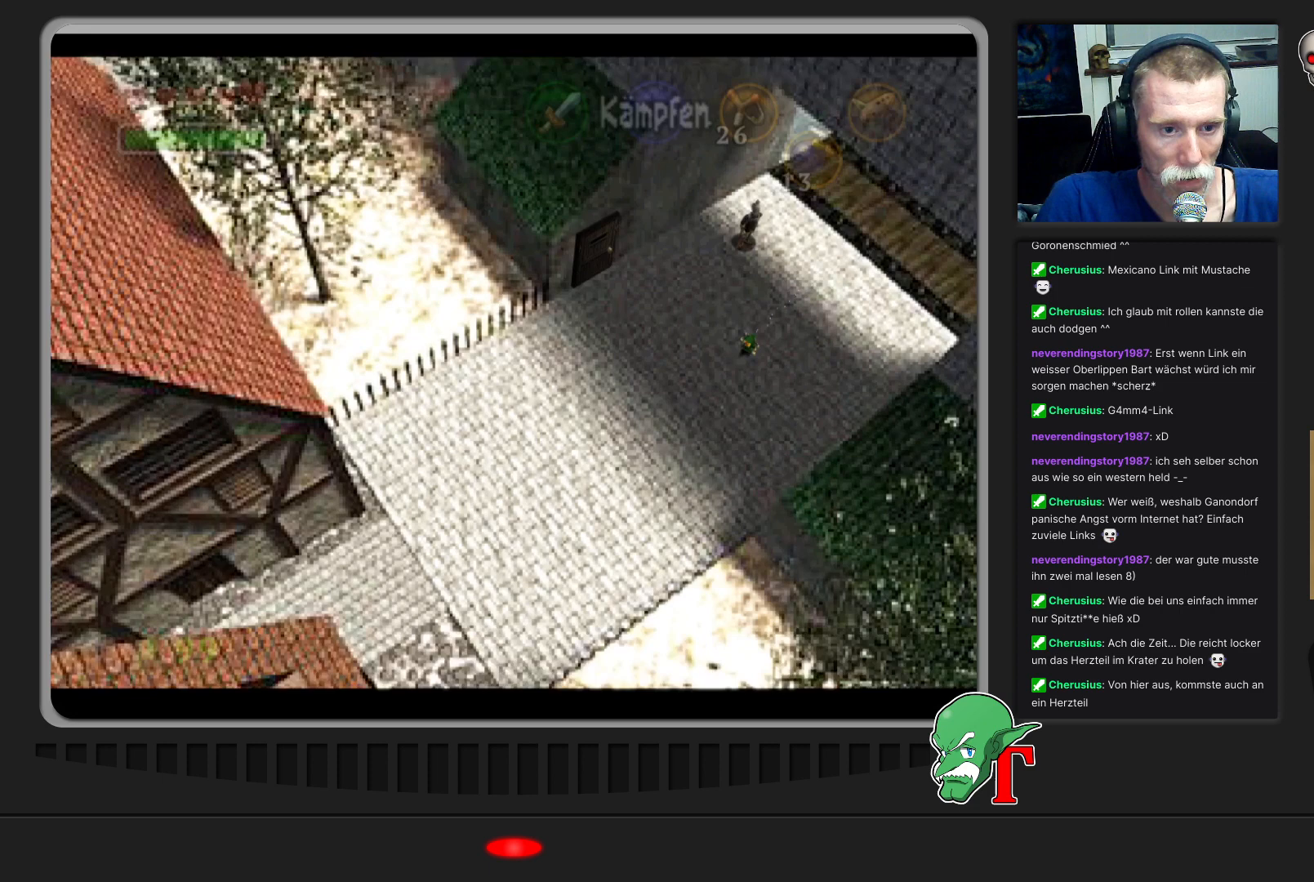
{"buttons": [], "left_stick": "down-left", "events": []}
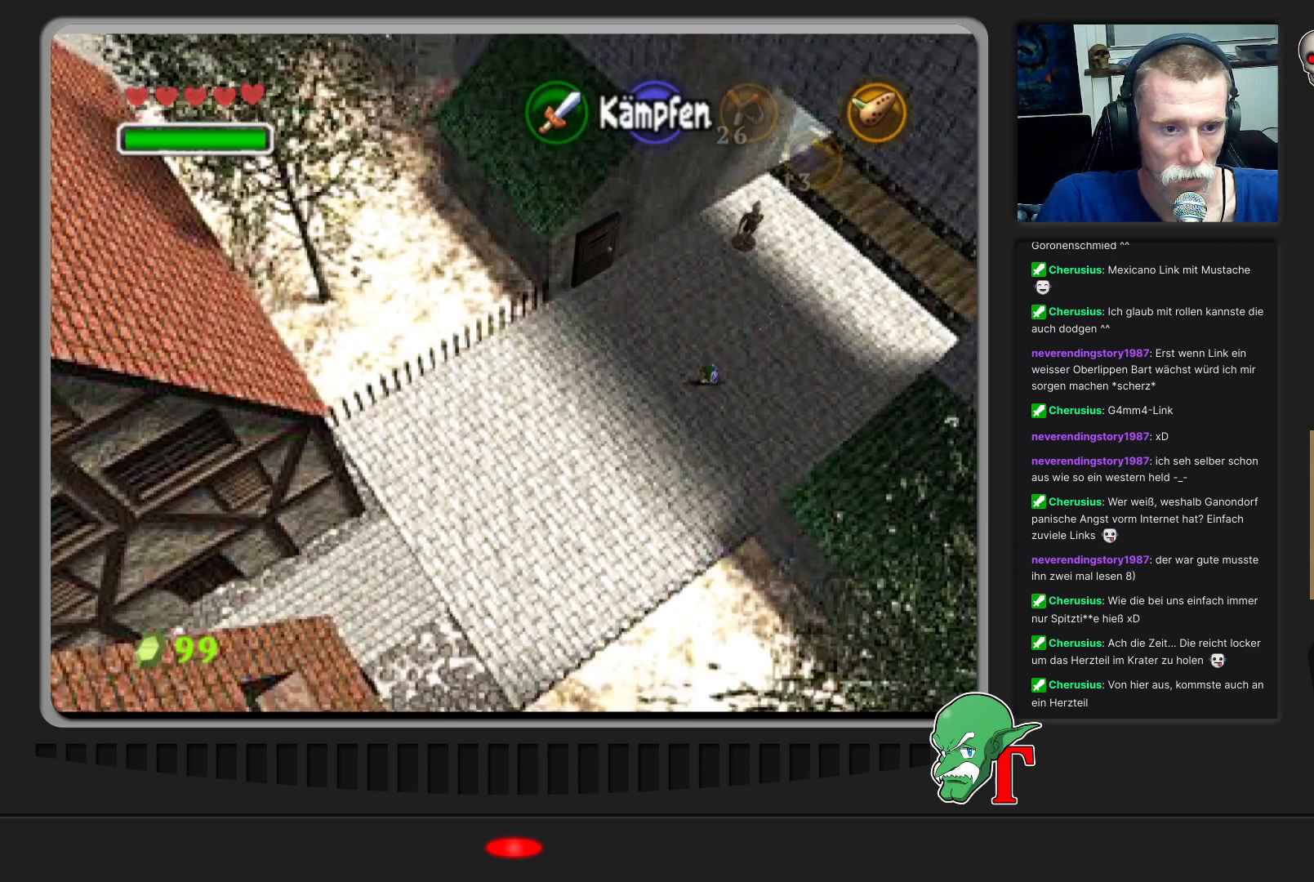
{"buttons": ["A"], "left_stick": "down-left", "events": [[233, "left_stick", "left"], [333, "left_stick", "down-left"], [500, "A", "down"]]}
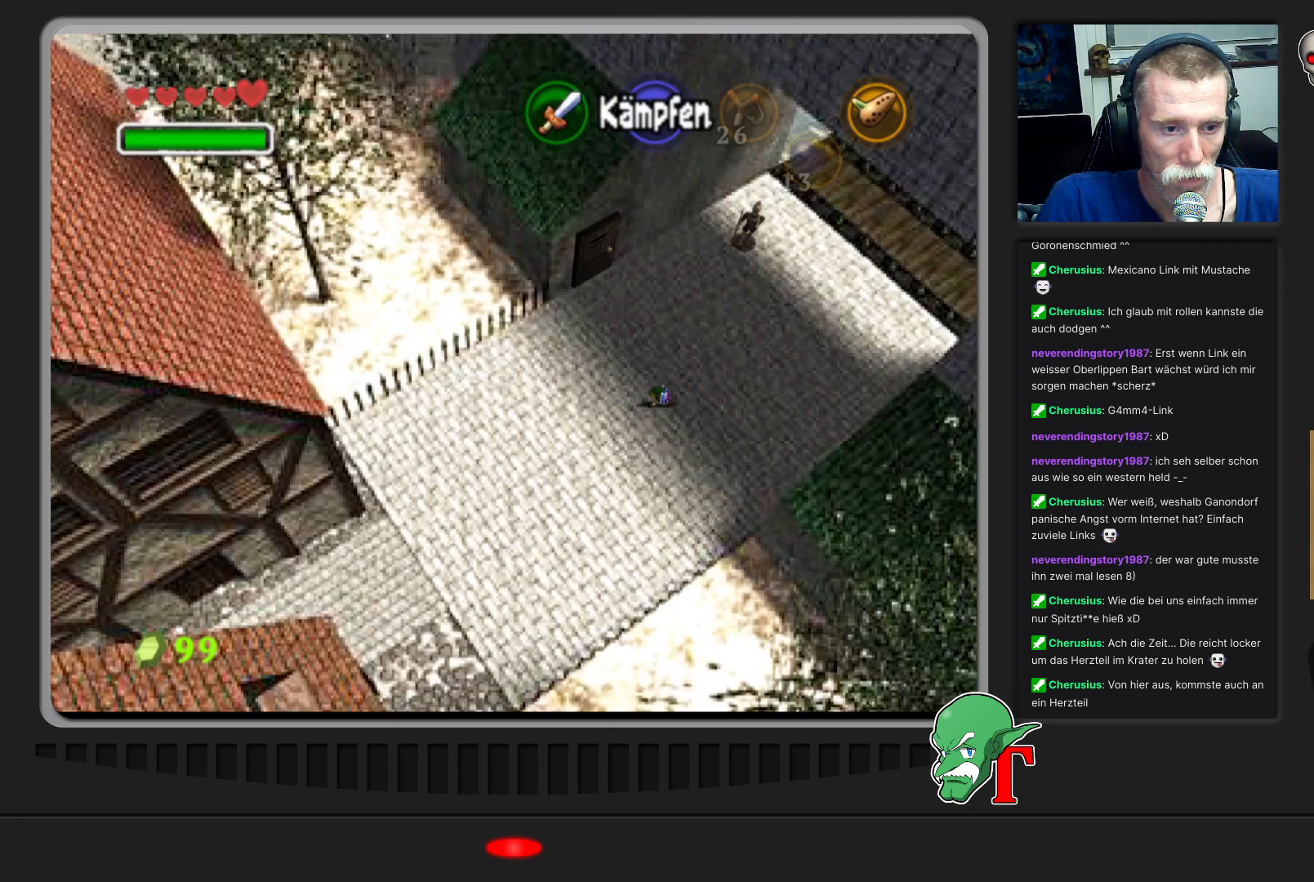
{"buttons": [], "left_stick": "down-left", "events": [[233, "A", "up"]]}
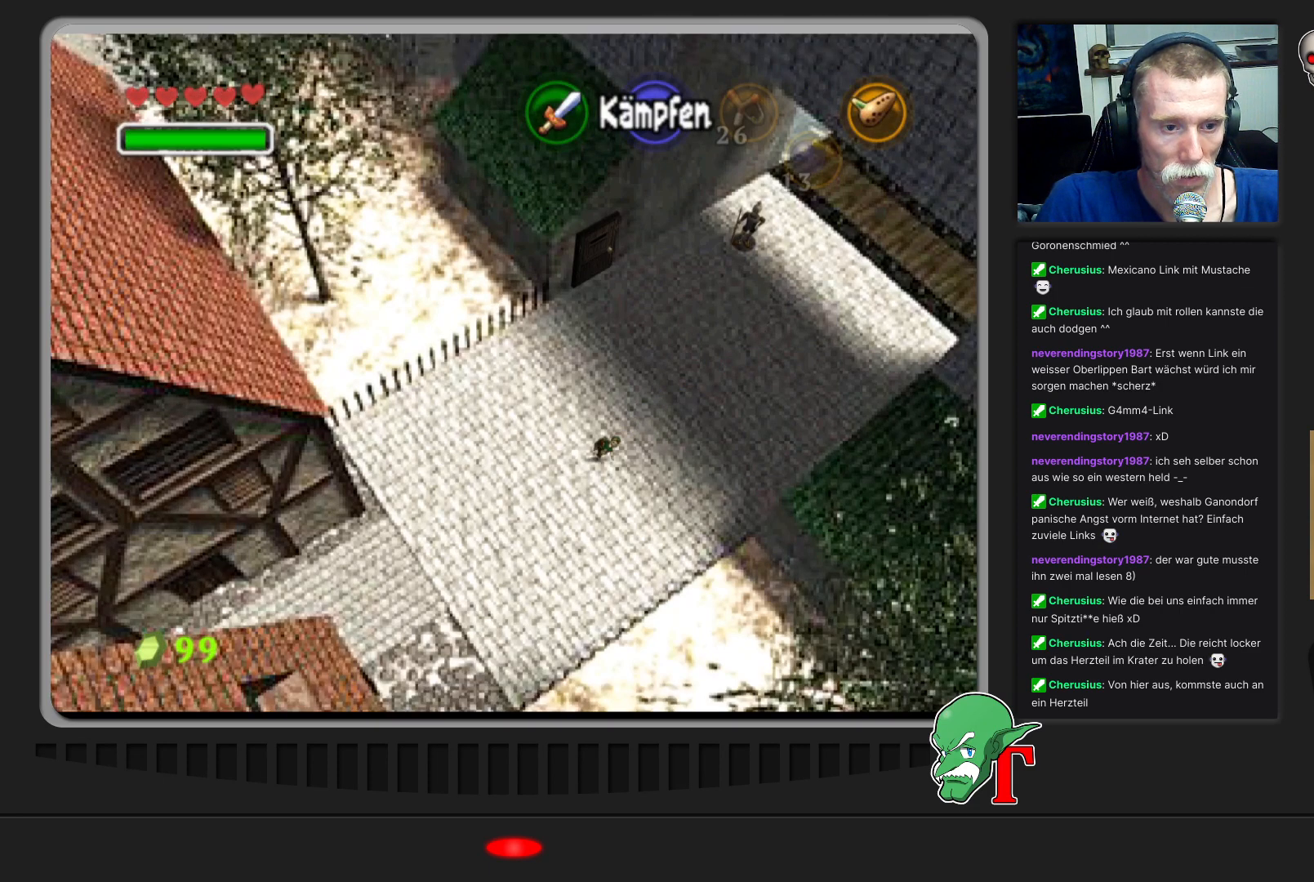
{"buttons": [], "left_stick": "down-left", "events": []}
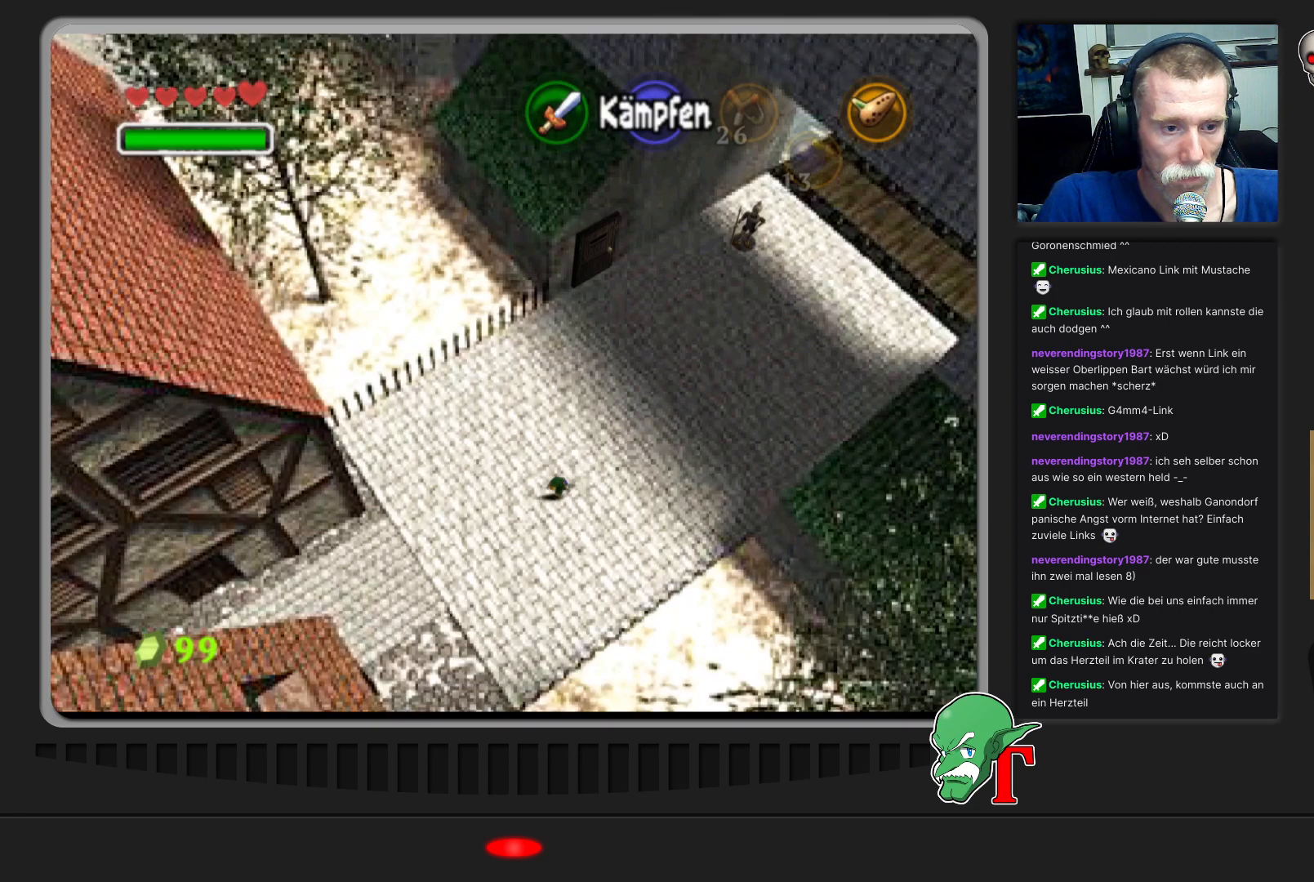
{"buttons": [], "left_stick": "down-left", "events": []}
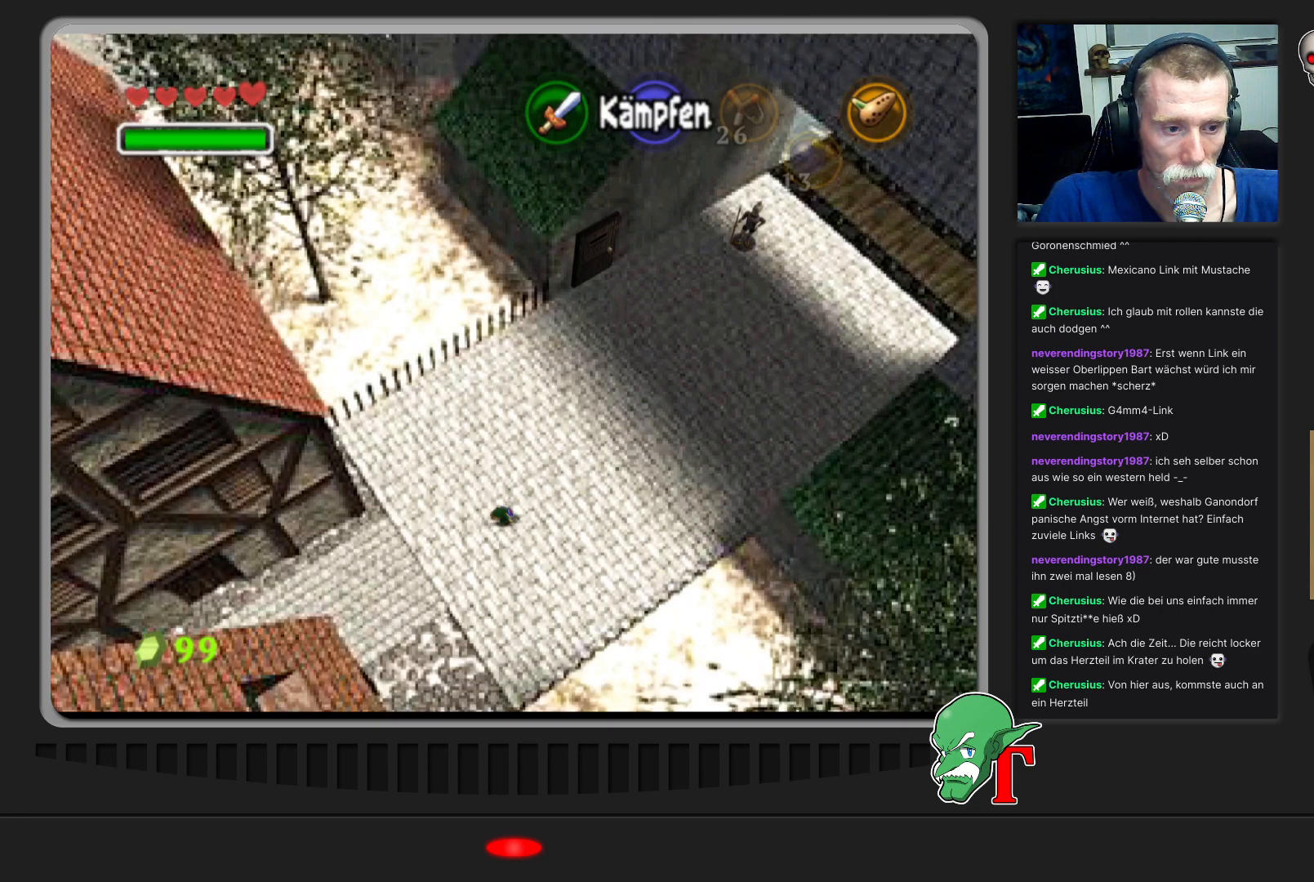
{"buttons": [], "left_stick": "down-left", "events": []}
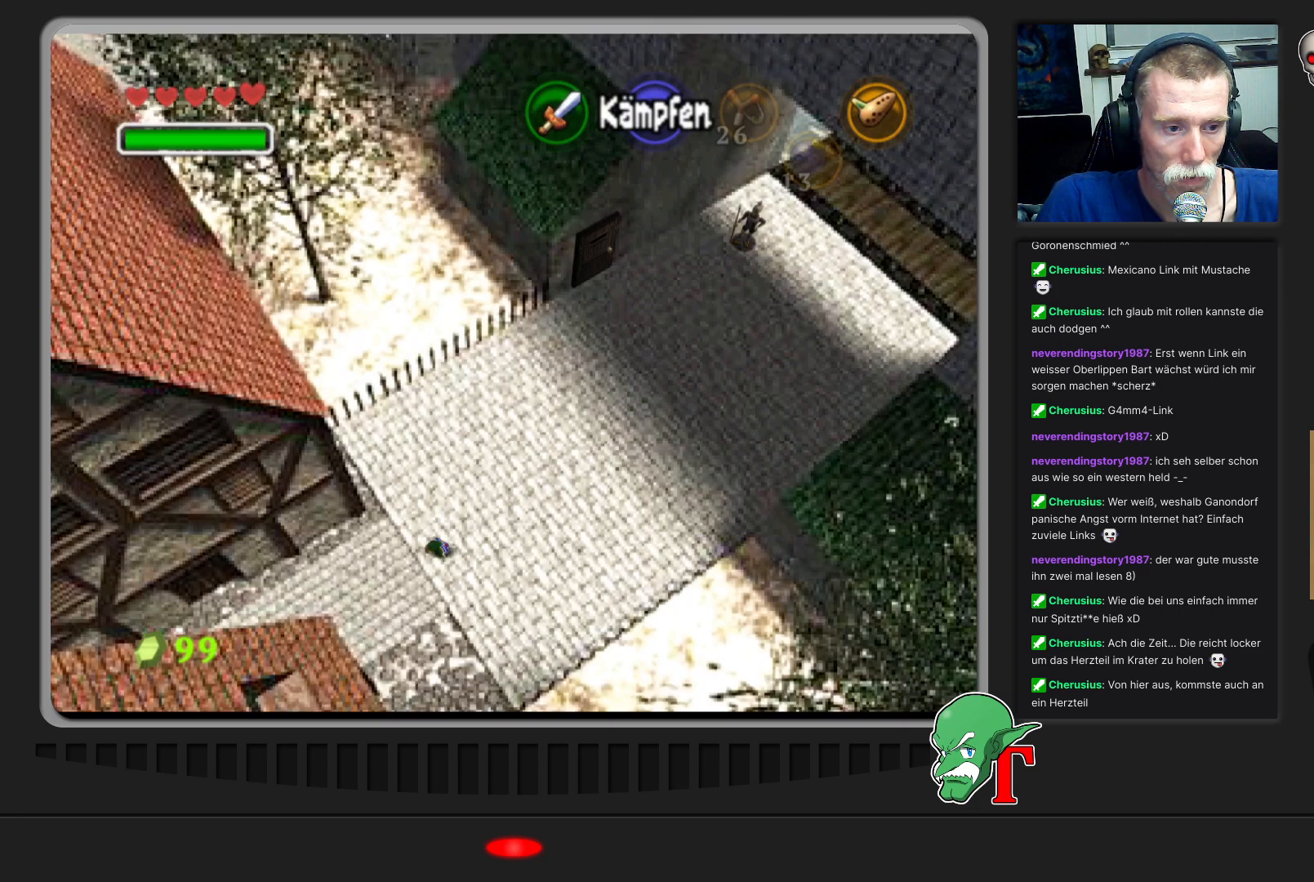
{"buttons": ["A"], "left_stick": "down-left", "events": [[167, "A", "down"]]}
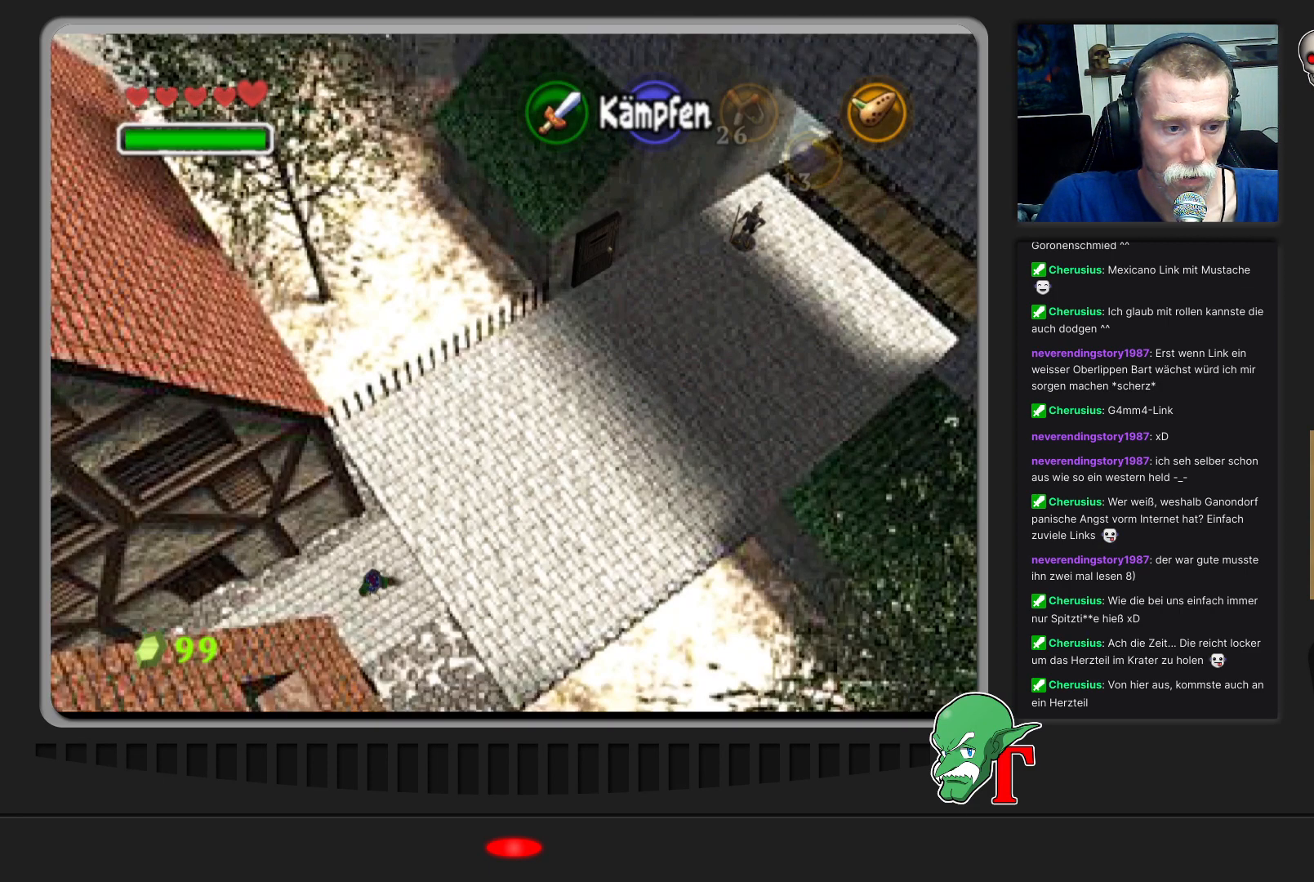
{"buttons": [], "left_stick": "down-left", "events": [[100, "A", "up"]]}
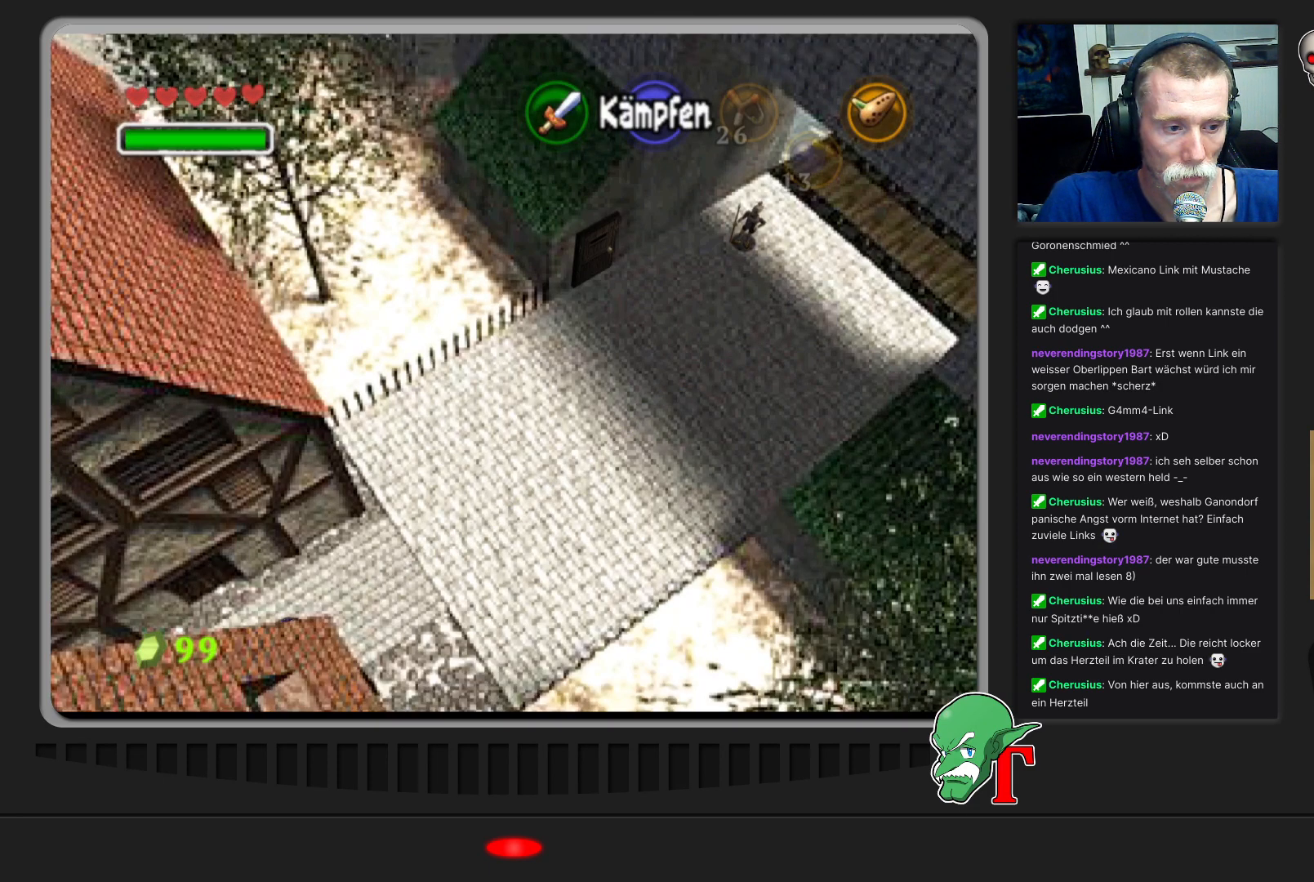
{"buttons": ["A"], "left_stick": "down-left", "events": [[367, "A", "down"]]}
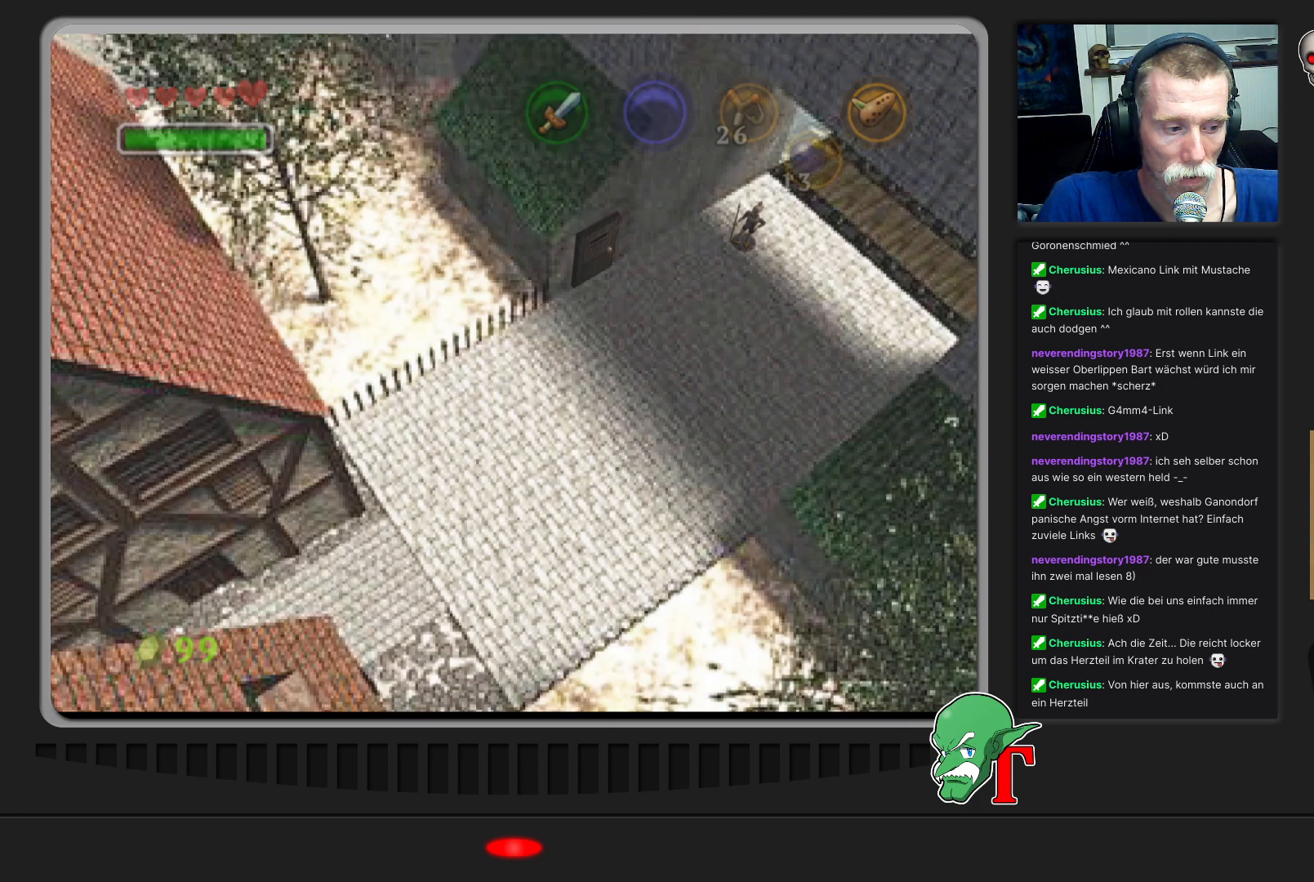
{"buttons": ["A"], "left_stick": "down-left", "events": []}
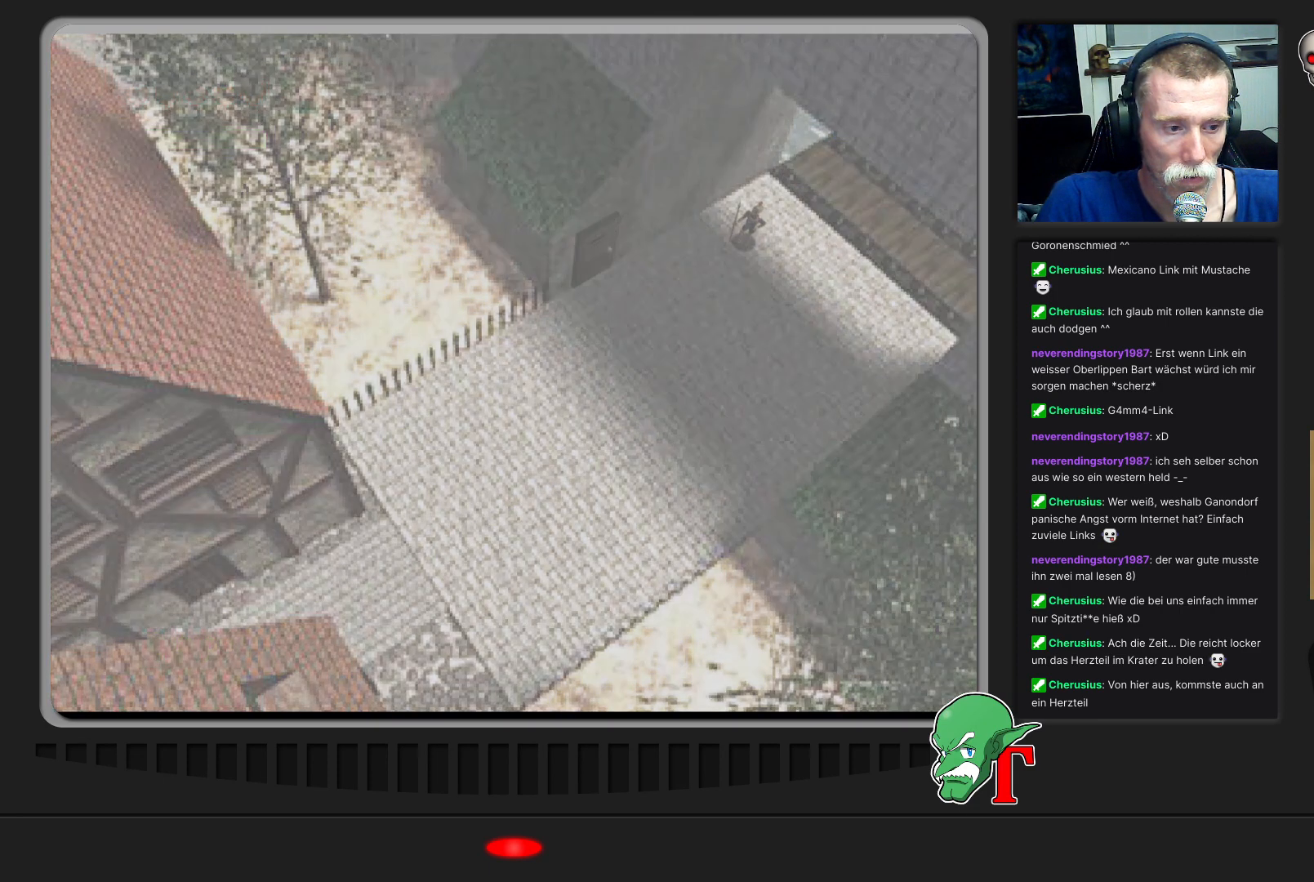
{"buttons": [], "left_stick": "center", "events": [[67, "left_stick", "left"], [200, "left_stick", "up-left"], [367, "A", "up"], [467, "left_stick", "center"]]}
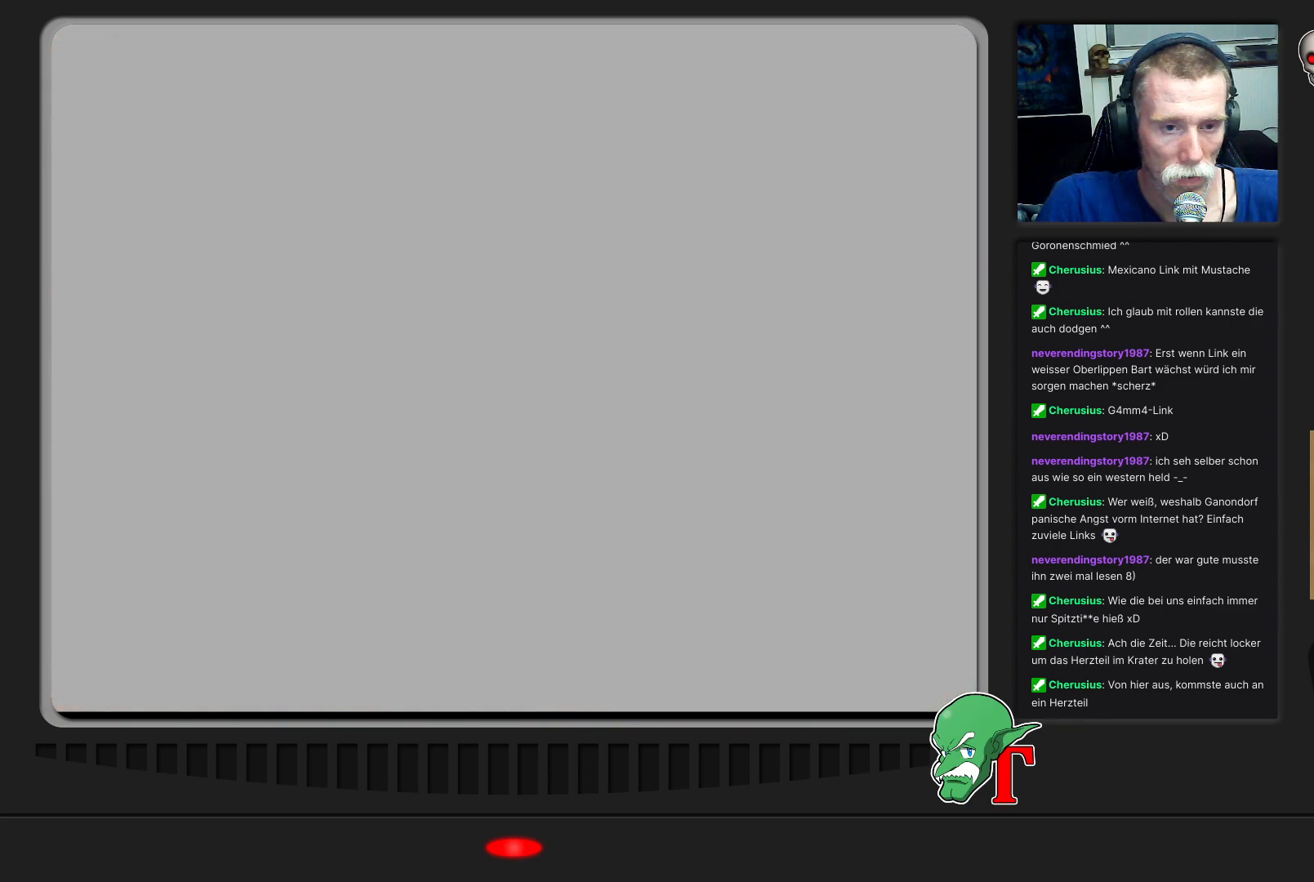
{"buttons": [], "left_stick": "center", "events": []}
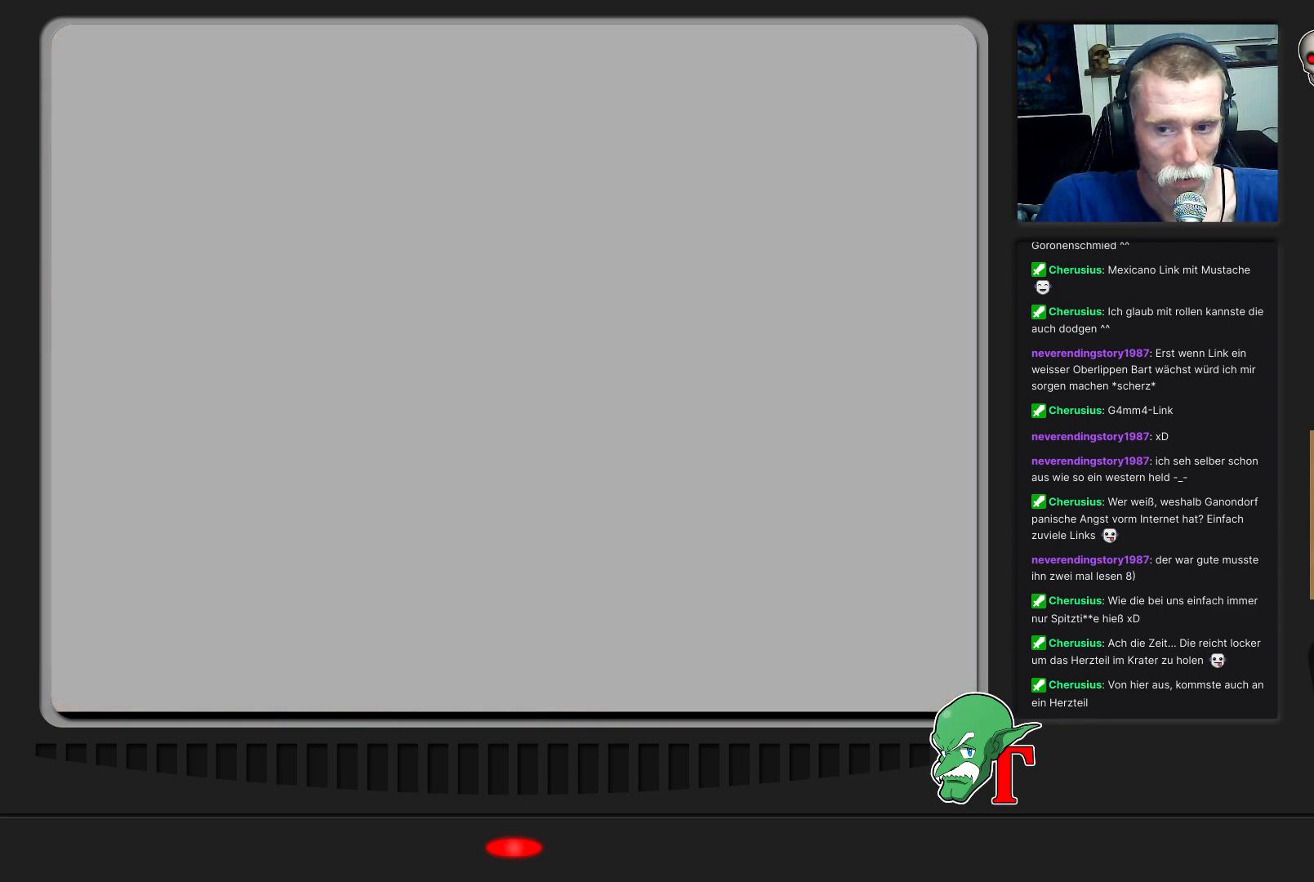
{"buttons": [], "left_stick": "center", "events": []}
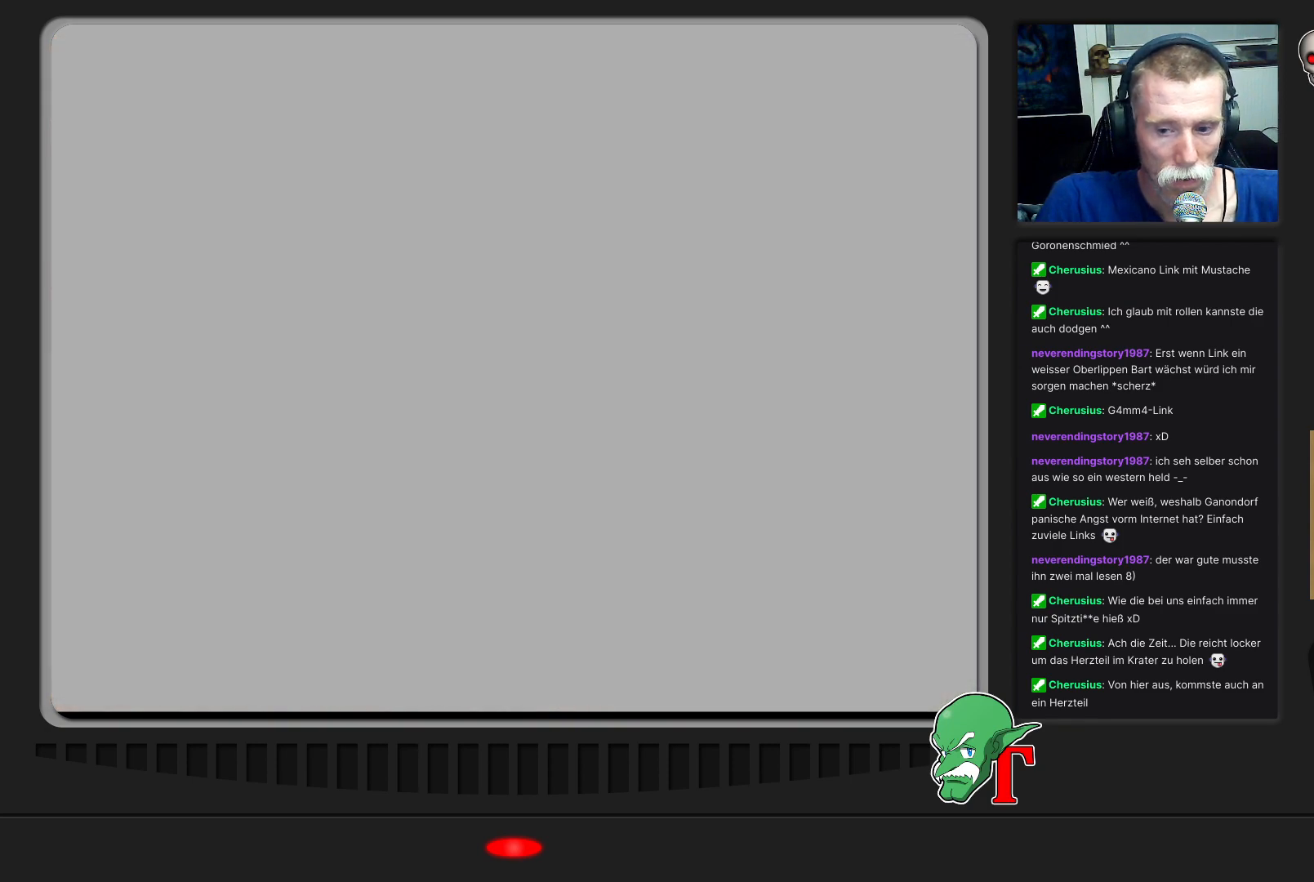
{"buttons": [], "left_stick": "up-left", "events": [[400, "left_stick", "up-left"]]}